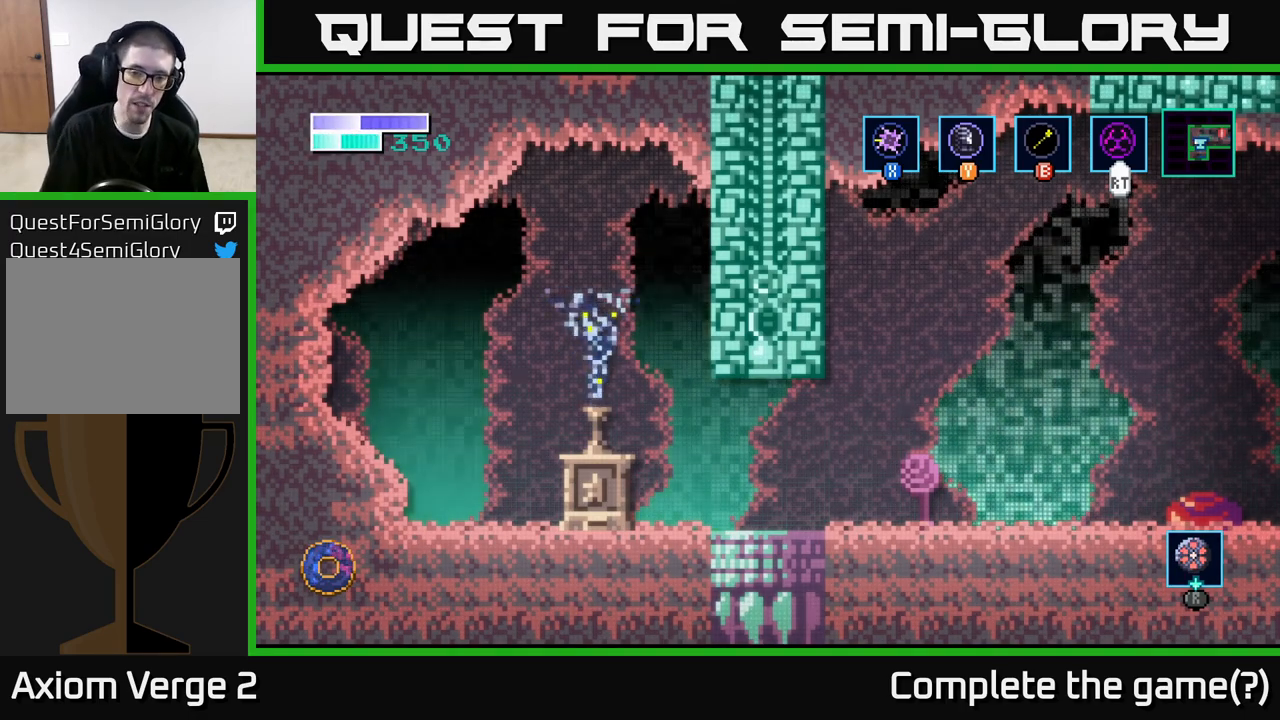
Gameplay with a controller (Xbox layout); each line is a JSON object with the inputs held at the frame after it. "events" lists button and stick changes between this image and that frame as [ms after this image, input, new state], when the widget could be followed in between.
{"buttons": [], "left_stick": "right", "right_stick": "center", "events": [[117, "left_stick", "right"]]}
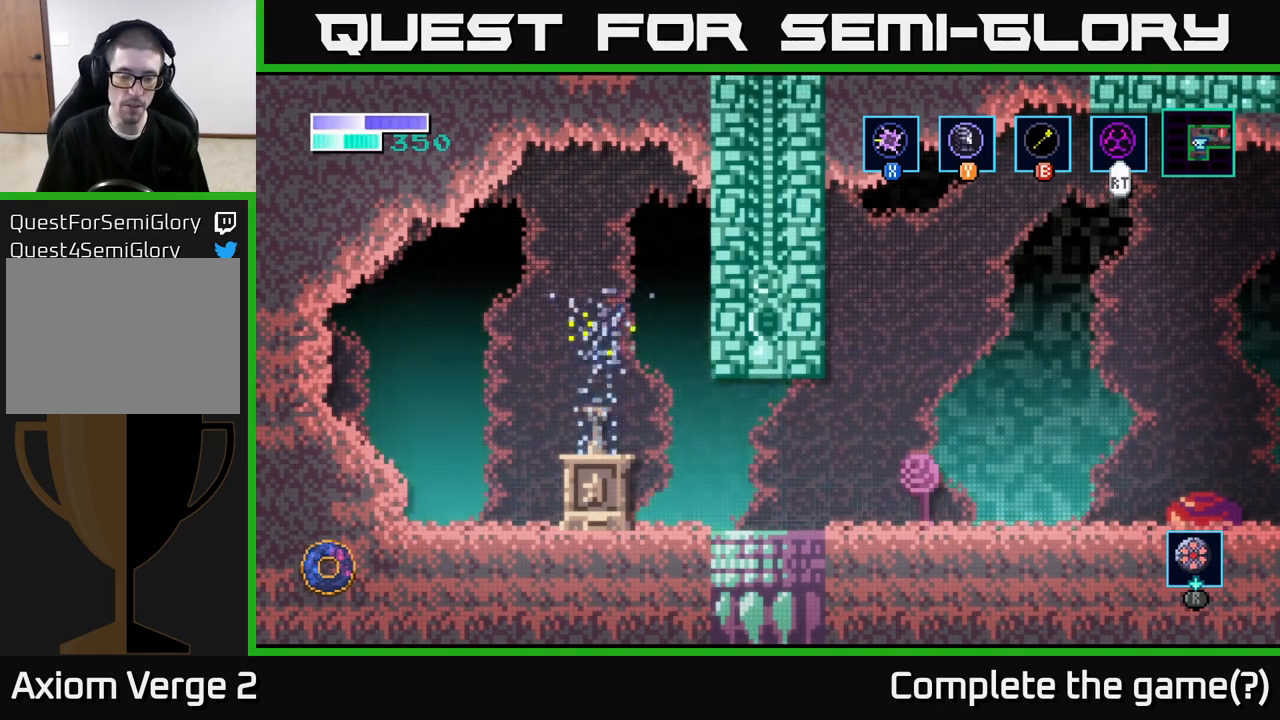
{"buttons": [], "left_stick": "right", "right_stick": "center", "events": []}
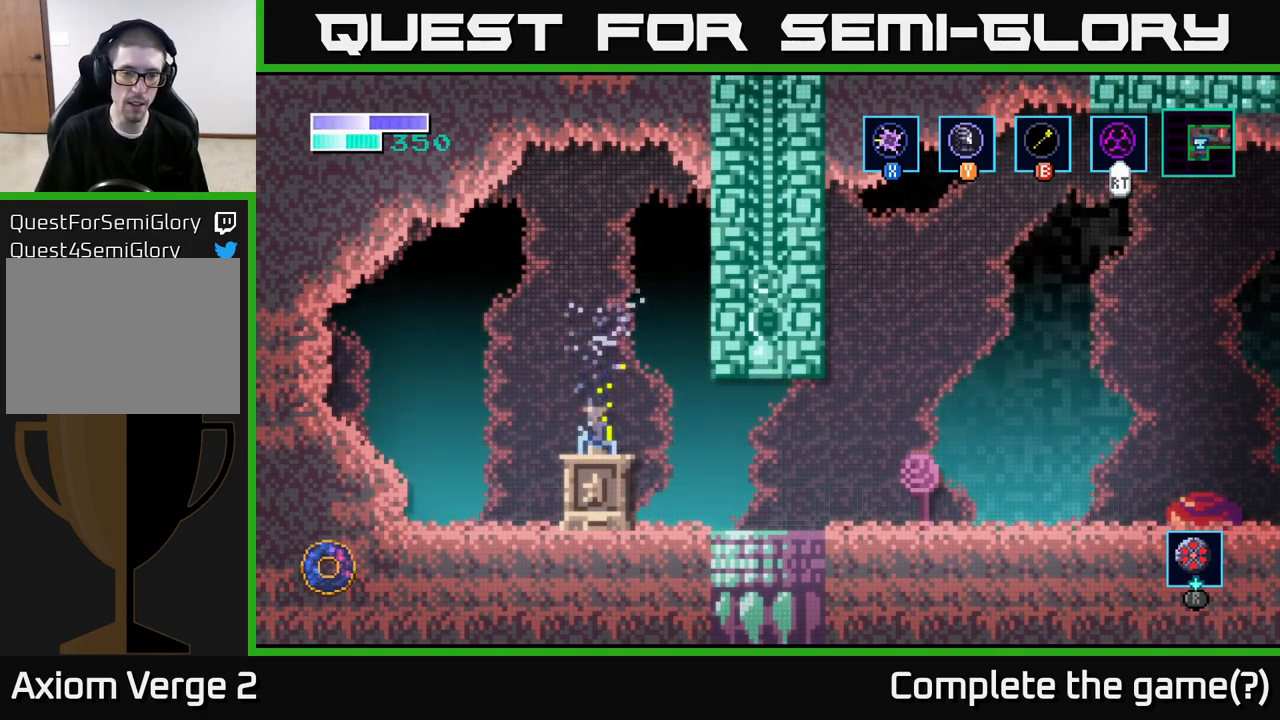
{"buttons": [], "left_stick": "right", "right_stick": "center", "events": [[67, "left_stick", "center"], [300, "left_stick", "right"]]}
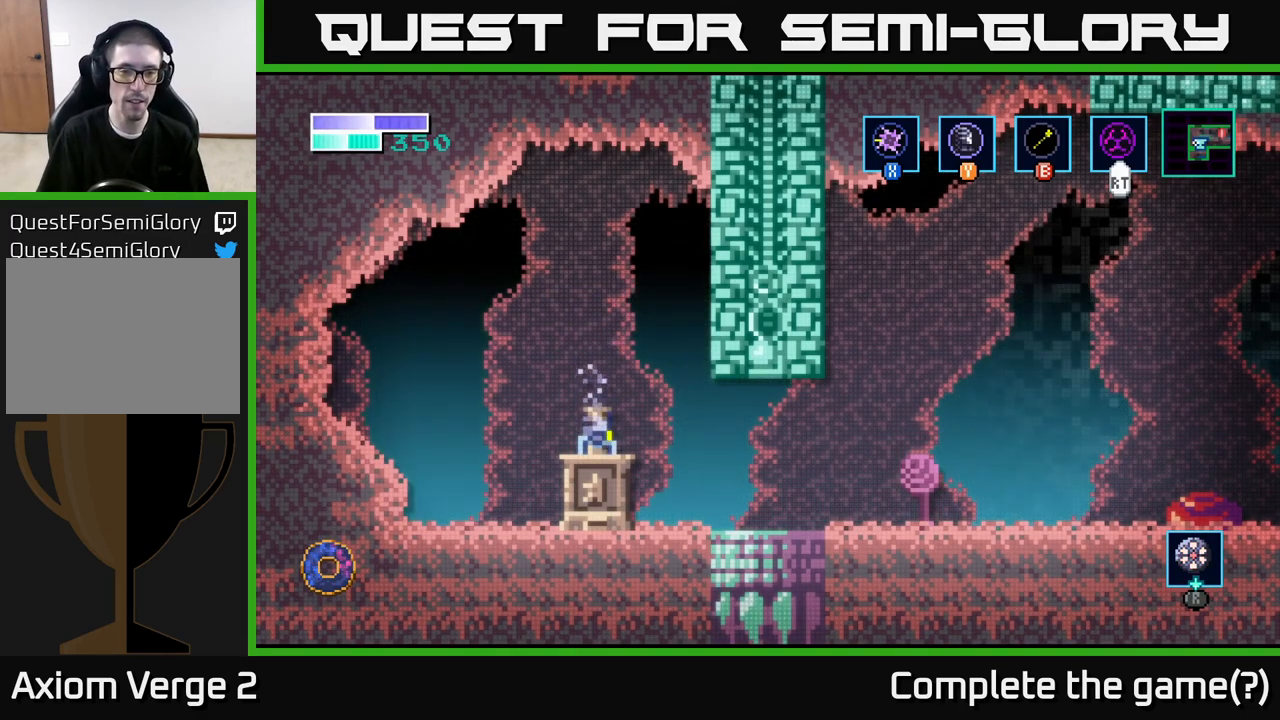
{"buttons": [], "left_stick": "right", "right_stick": "center", "events": []}
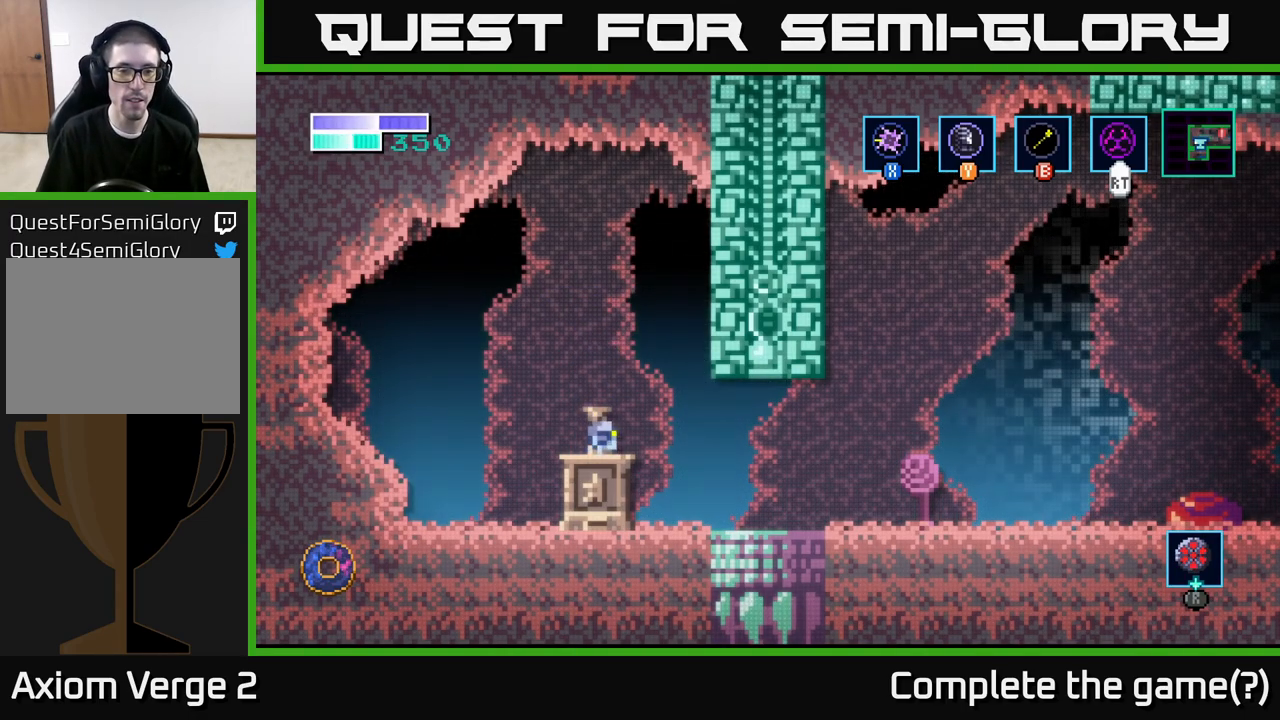
{"buttons": [], "left_stick": "right", "right_stick": "center", "events": []}
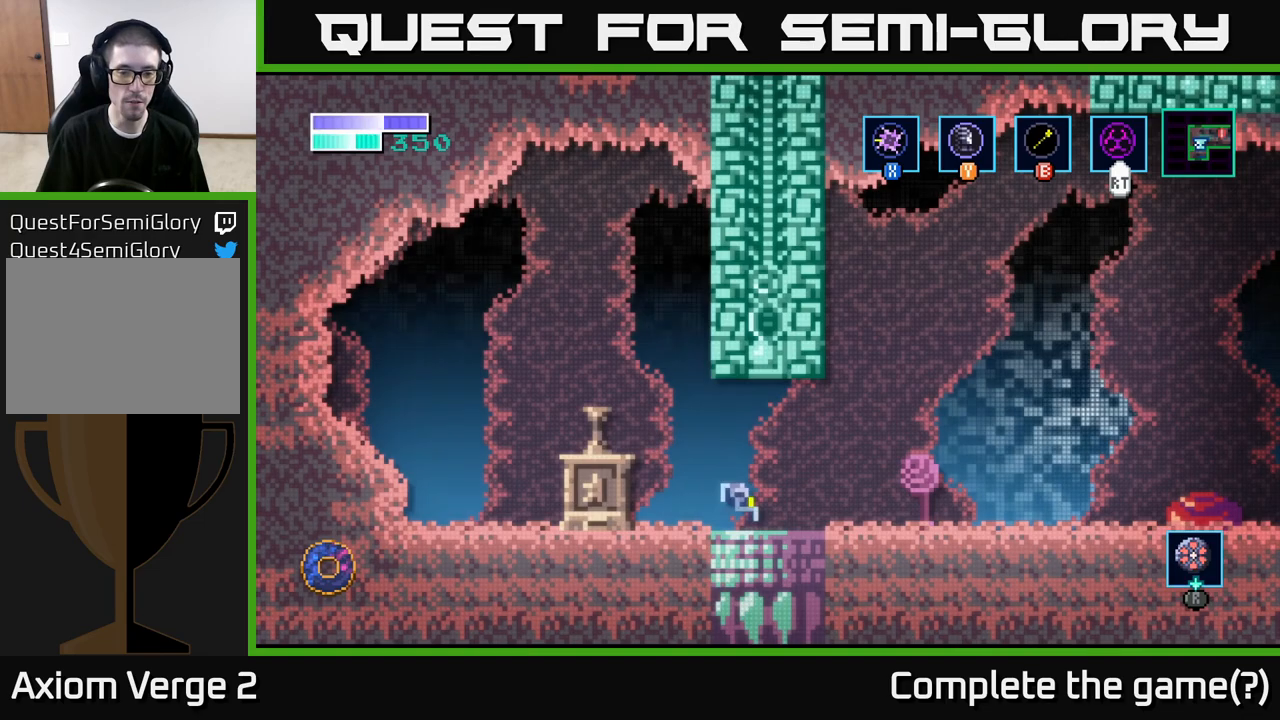
{"buttons": [], "left_stick": "down", "right_stick": "center", "events": [[67, "left_stick", "down"]]}
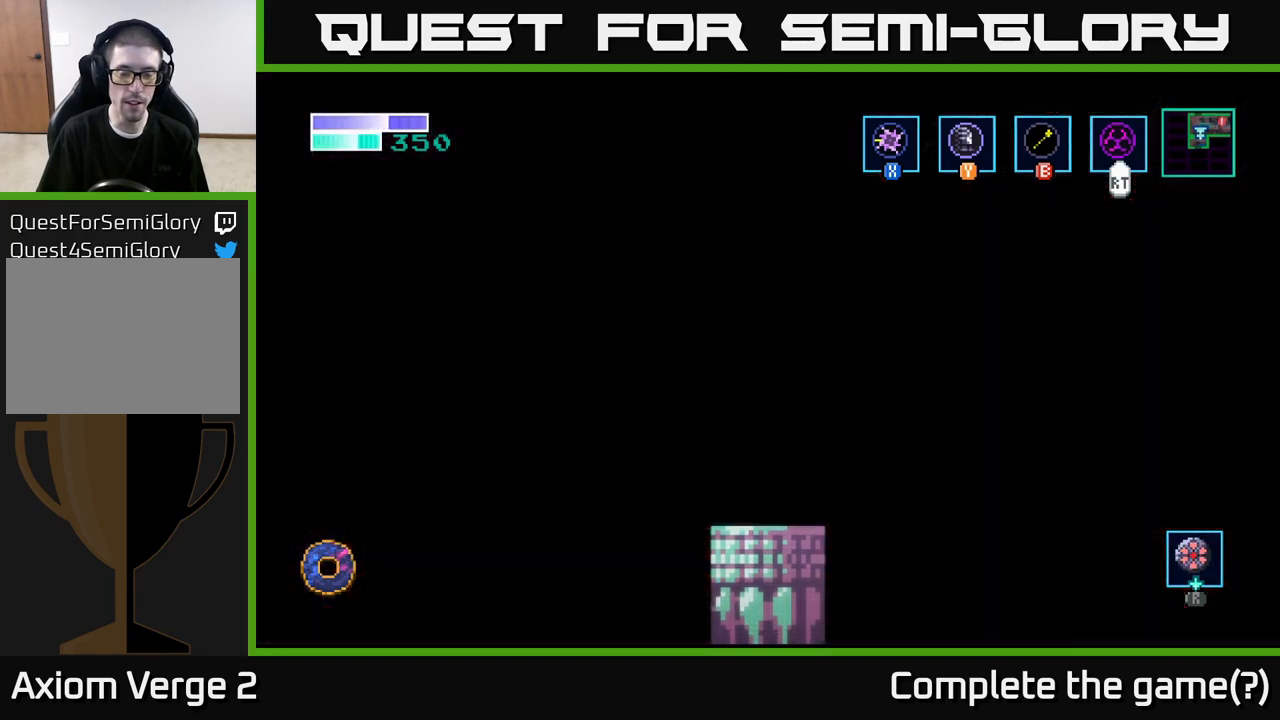
{"buttons": [], "left_stick": "center", "right_stick": "center", "events": [[17, "left_stick", "center"]]}
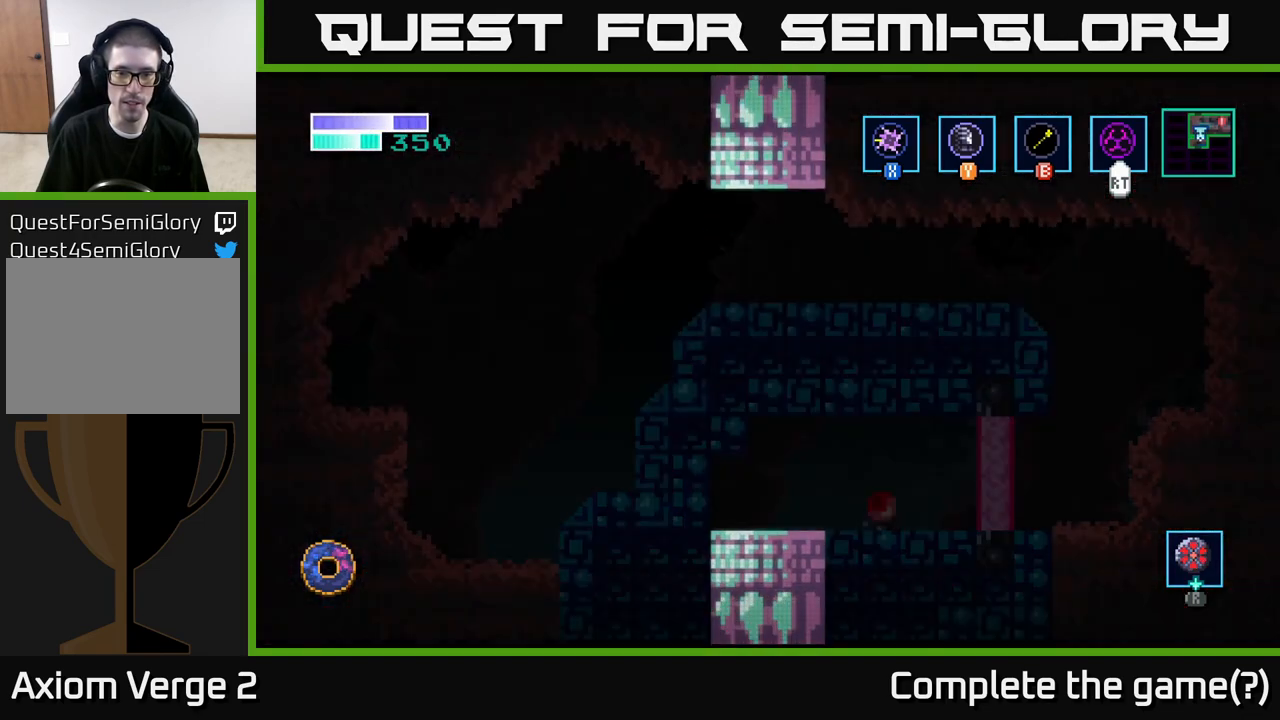
{"buttons": [], "left_stick": "right", "right_stick": "center", "events": [[450, "left_stick", "right"]]}
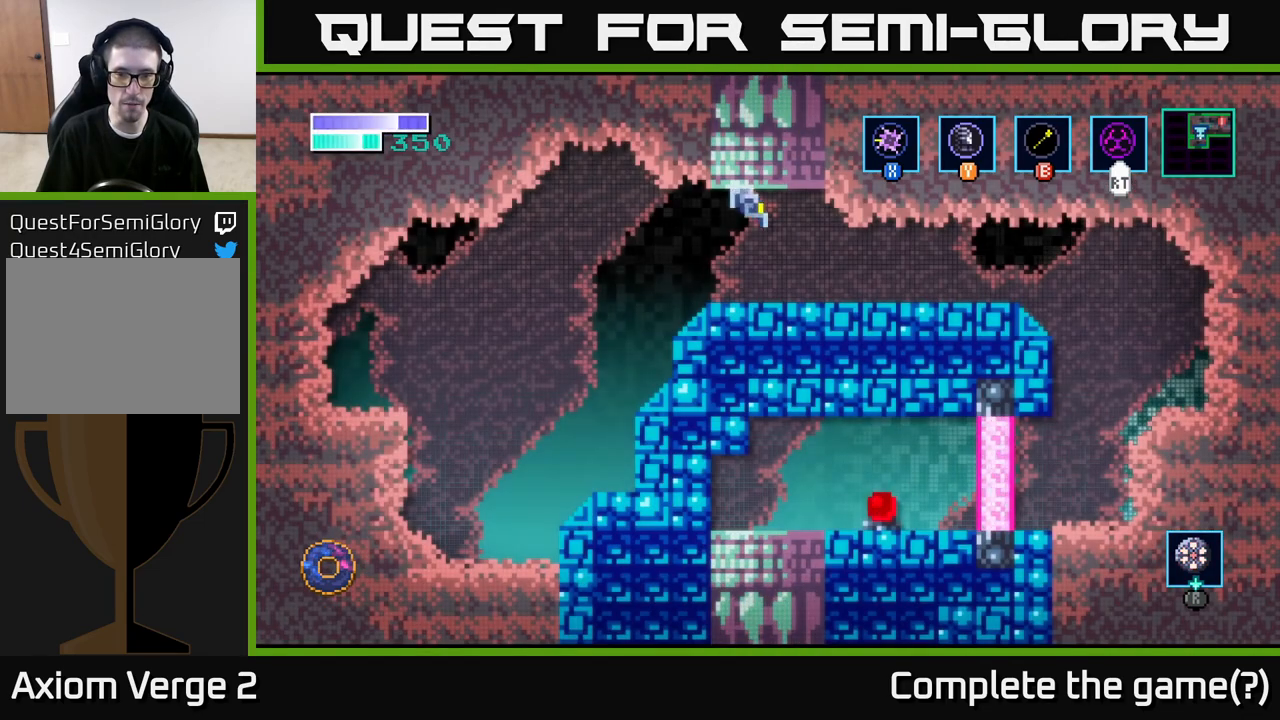
{"buttons": [], "left_stick": "center", "right_stick": "center", "events": [[367, "left_stick", "center"]]}
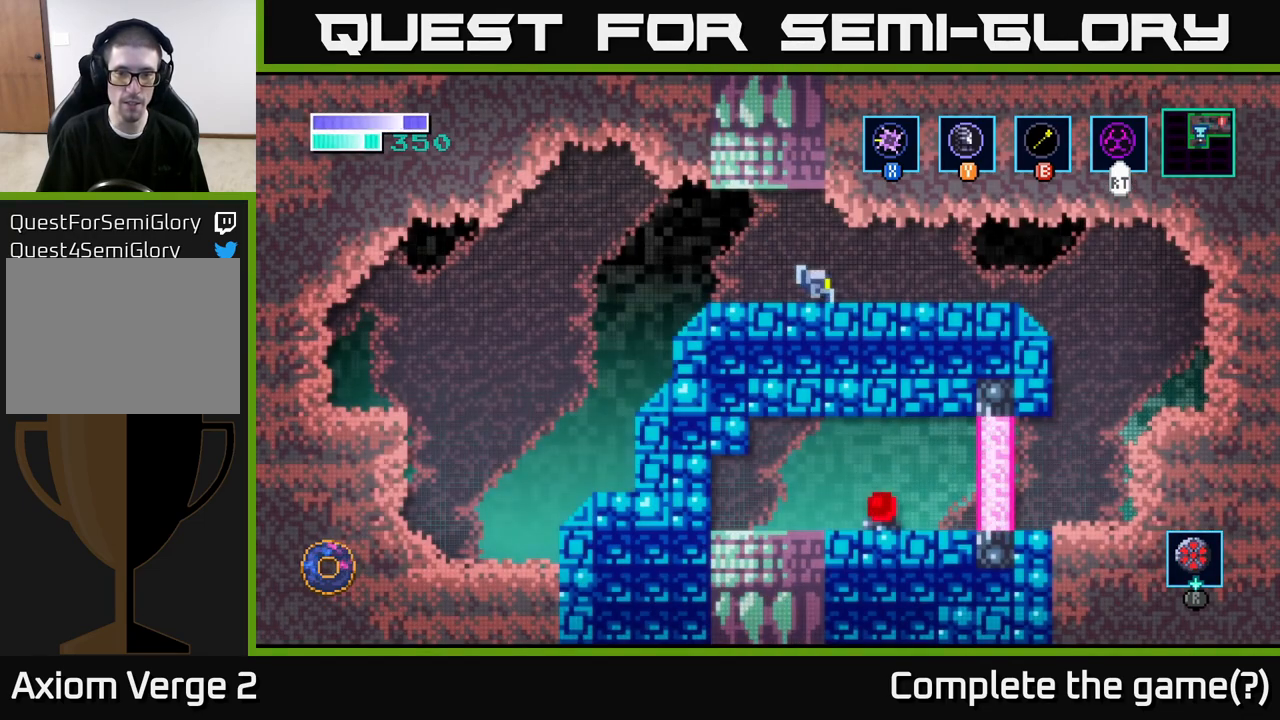
{"buttons": [], "left_stick": "center", "right_stick": "center", "events": []}
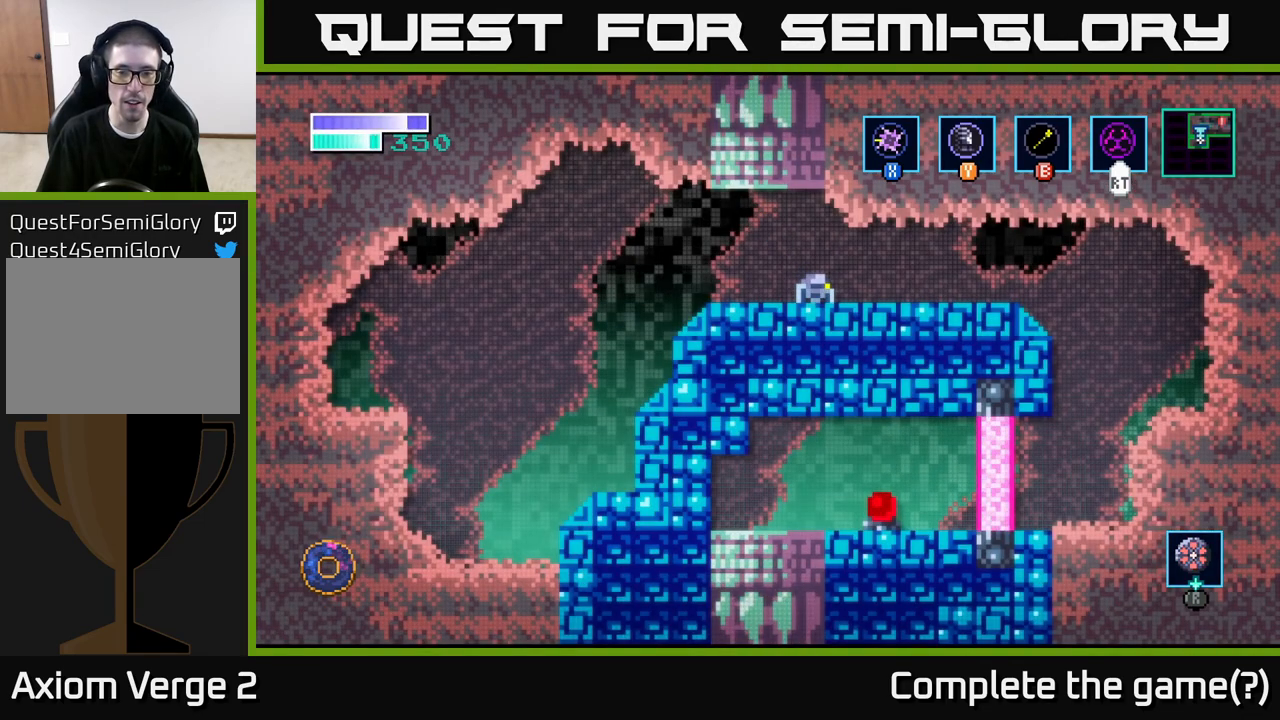
{"buttons": [], "left_stick": "right", "right_stick": "center", "events": [[433, "left_stick", "right"]]}
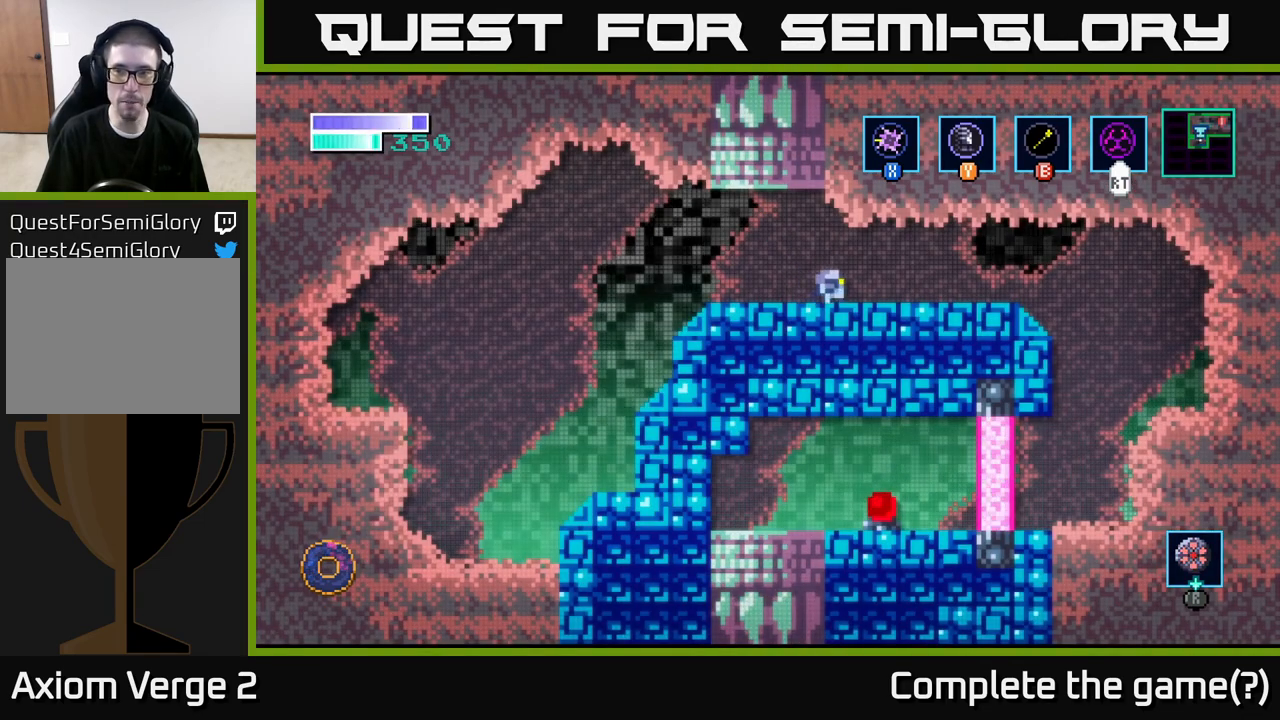
{"buttons": [], "left_stick": "right", "right_stick": "center", "events": []}
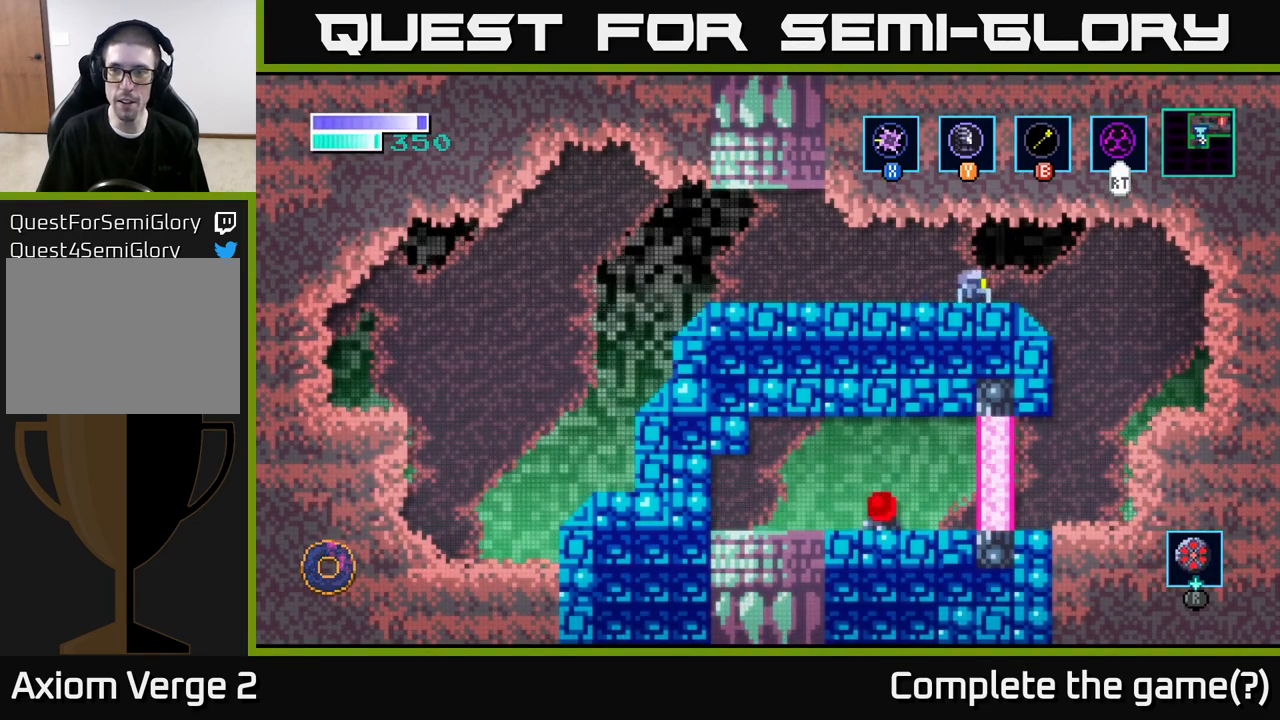
{"buttons": [], "left_stick": "left", "right_stick": "center", "events": [[350, "left_stick", "left"]]}
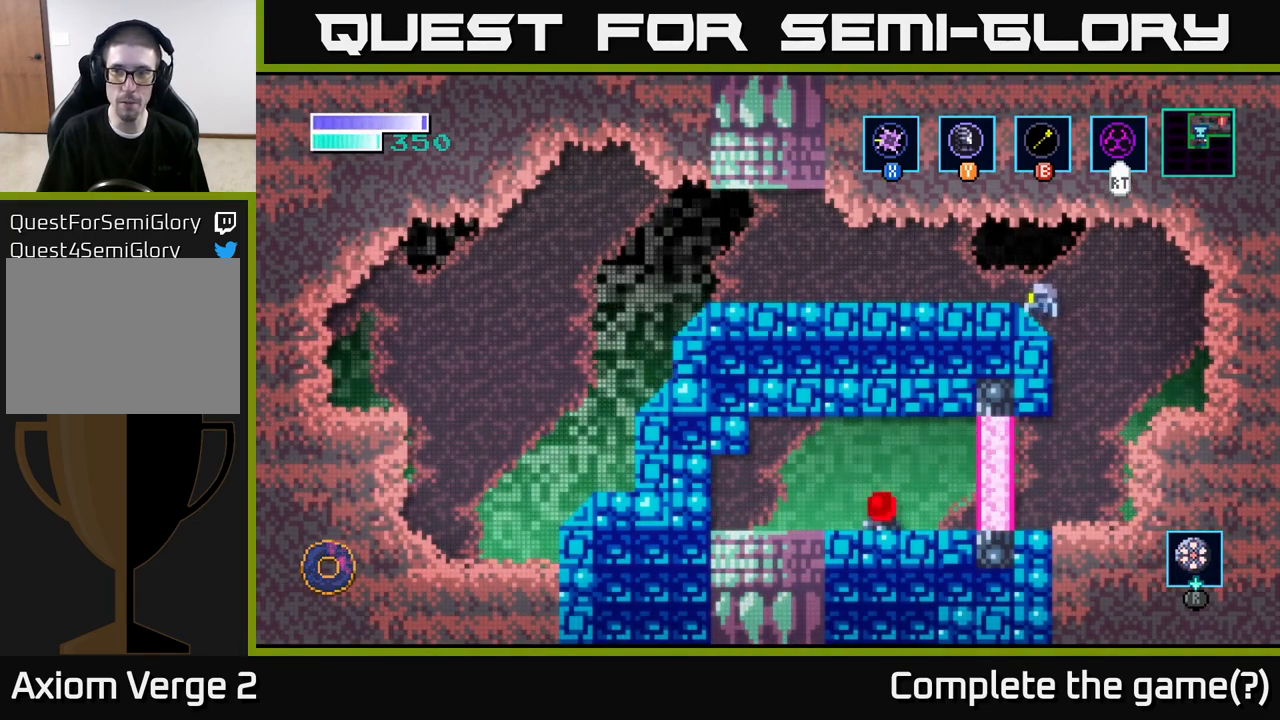
{"buttons": [], "left_stick": "center", "right_stick": "center", "events": [[50, "left_stick", "center"], [333, "SELECT", "down"], [417, "SELECT", "up"]]}
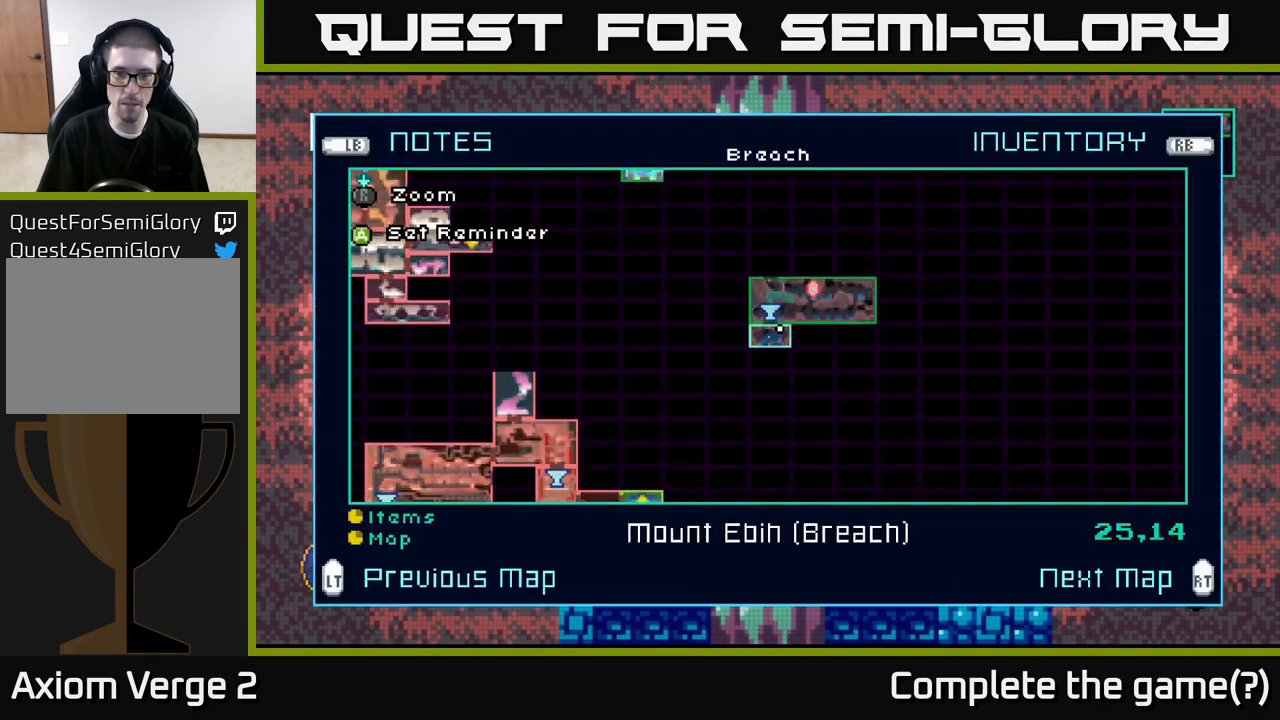
{"buttons": [], "left_stick": "center", "right_stick": "center", "events": [[433, "A", "down"], [500, "A", "up"]]}
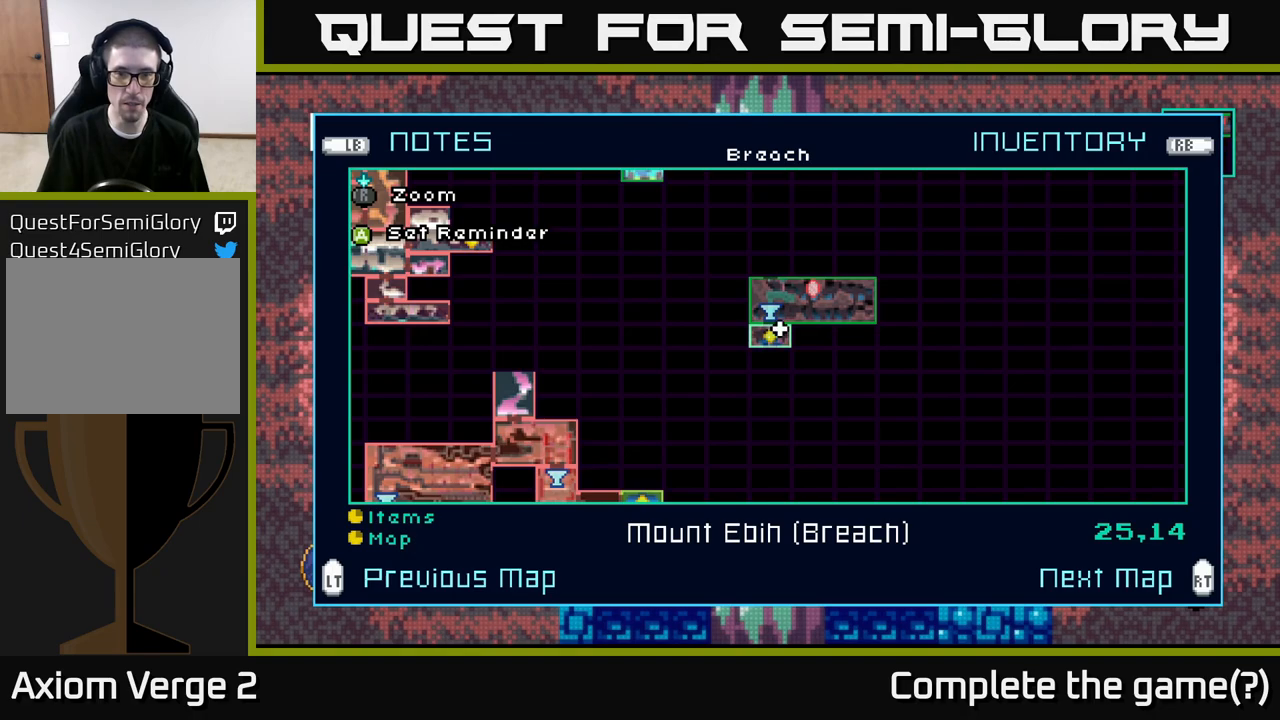
{"buttons": [], "left_stick": "right", "right_stick": "center", "events": [[167, "SELECT", "down"], [267, "SELECT", "up"], [433, "left_stick", "right"]]}
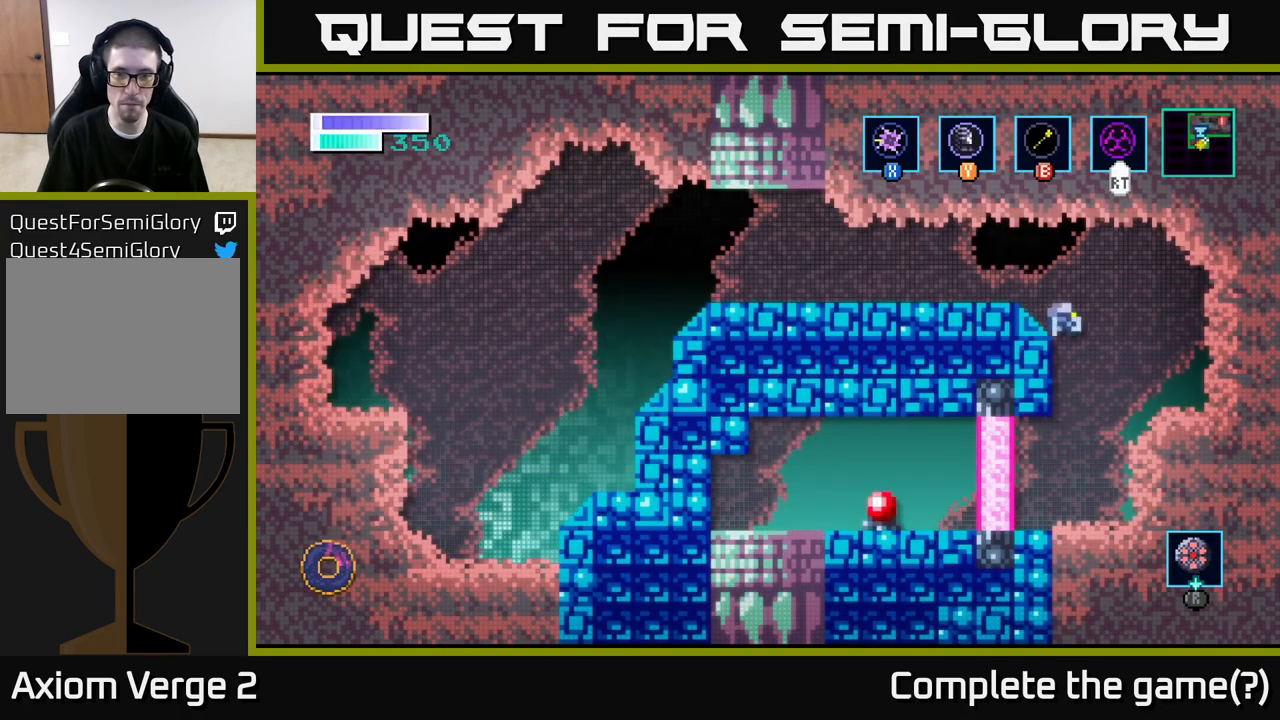
{"buttons": [], "left_stick": "left", "right_stick": "center", "events": [[200, "left_stick", "left"]]}
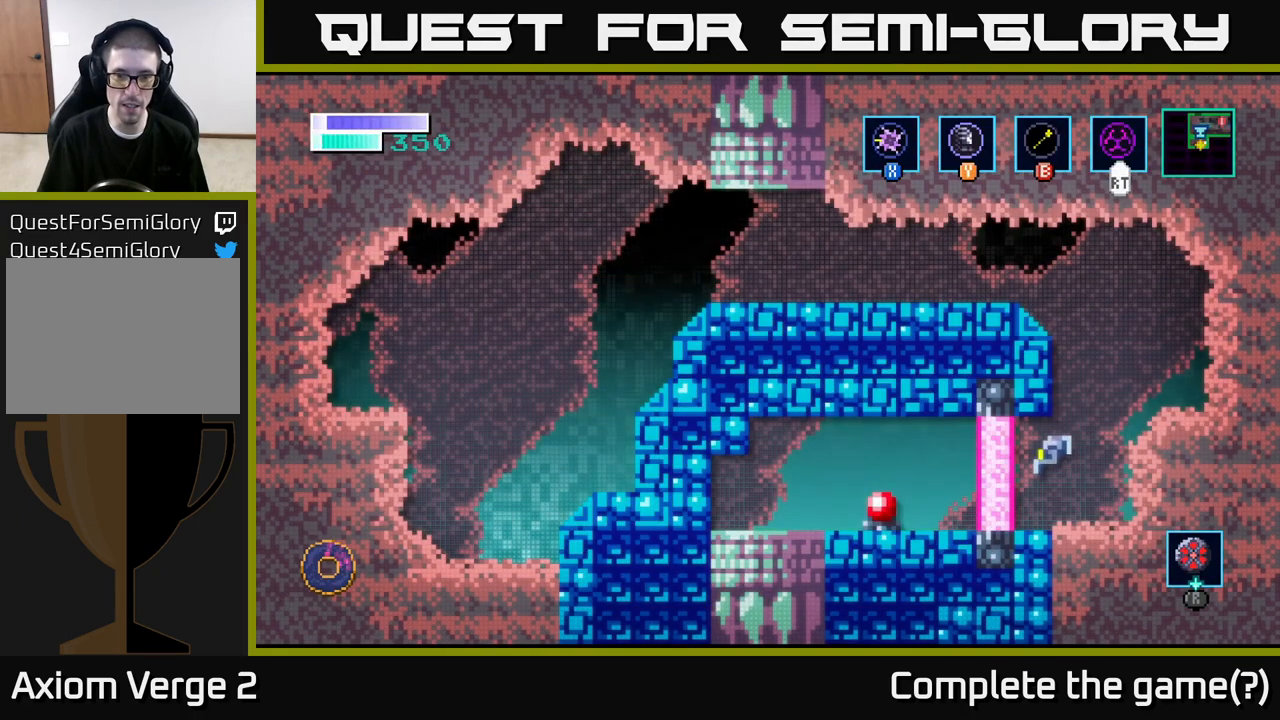
{"buttons": ["R2"], "left_stick": "center", "right_stick": "center", "events": [[250, "R2", "down"], [433, "left_stick", "center"]]}
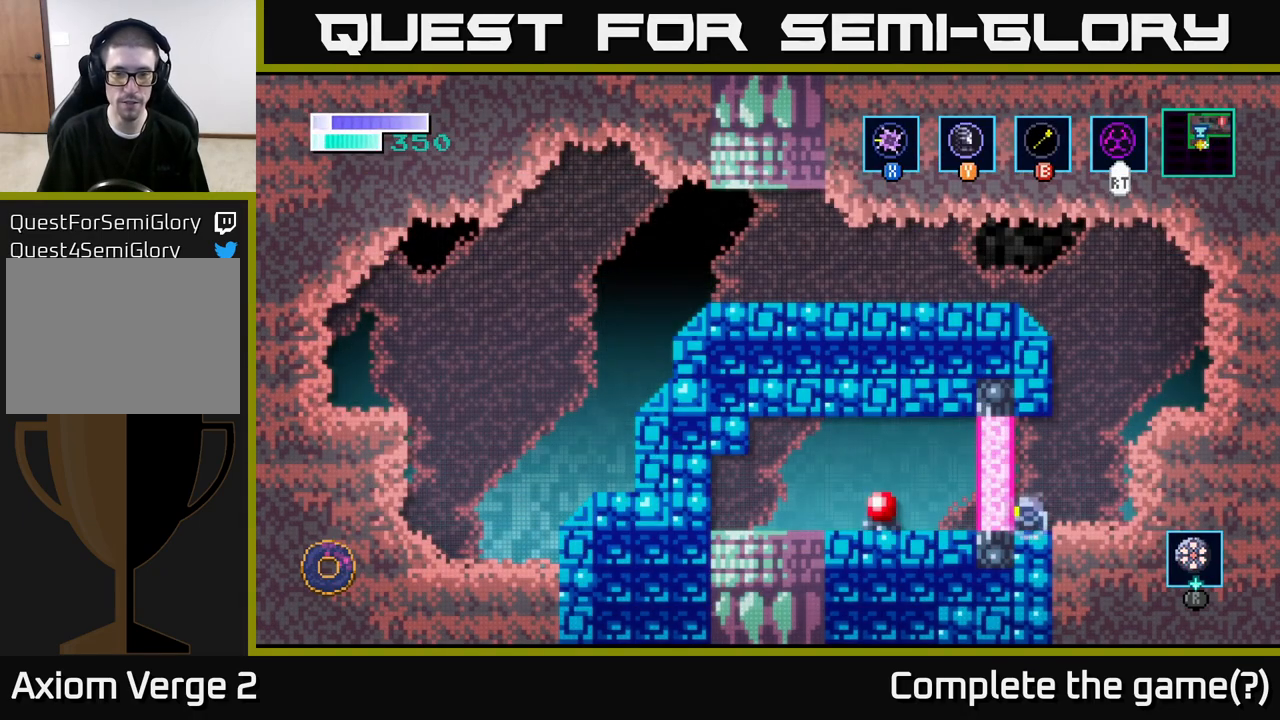
{"buttons": ["R2"], "left_stick": "center", "right_stick": "center", "events": []}
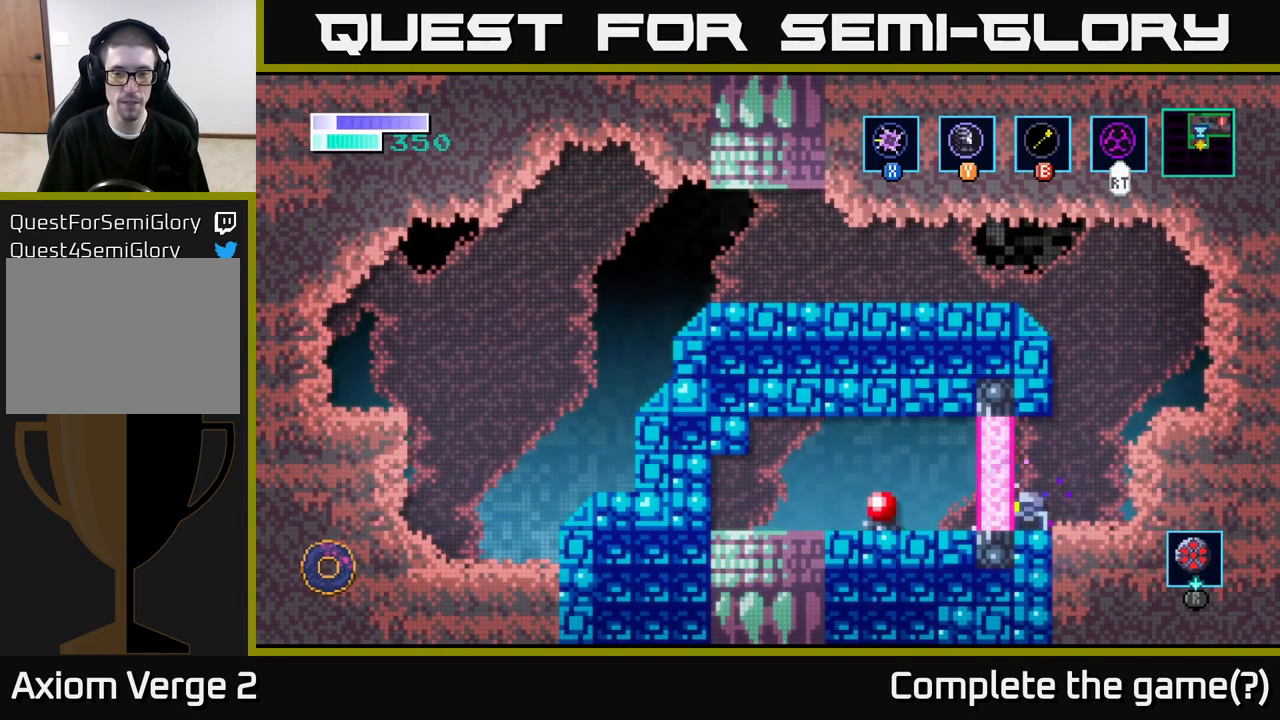
{"buttons": ["R2"], "left_stick": "center", "right_stick": "center", "events": []}
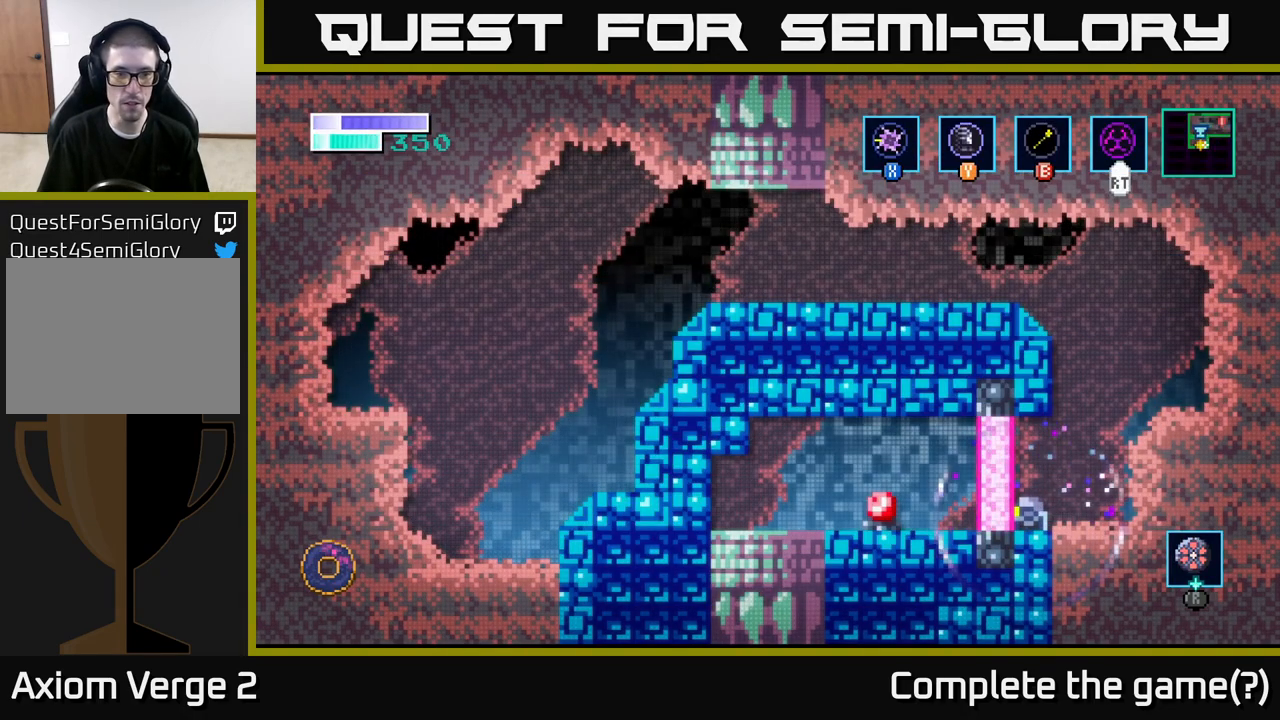
{"buttons": ["R2"], "left_stick": "center", "right_stick": "center", "events": []}
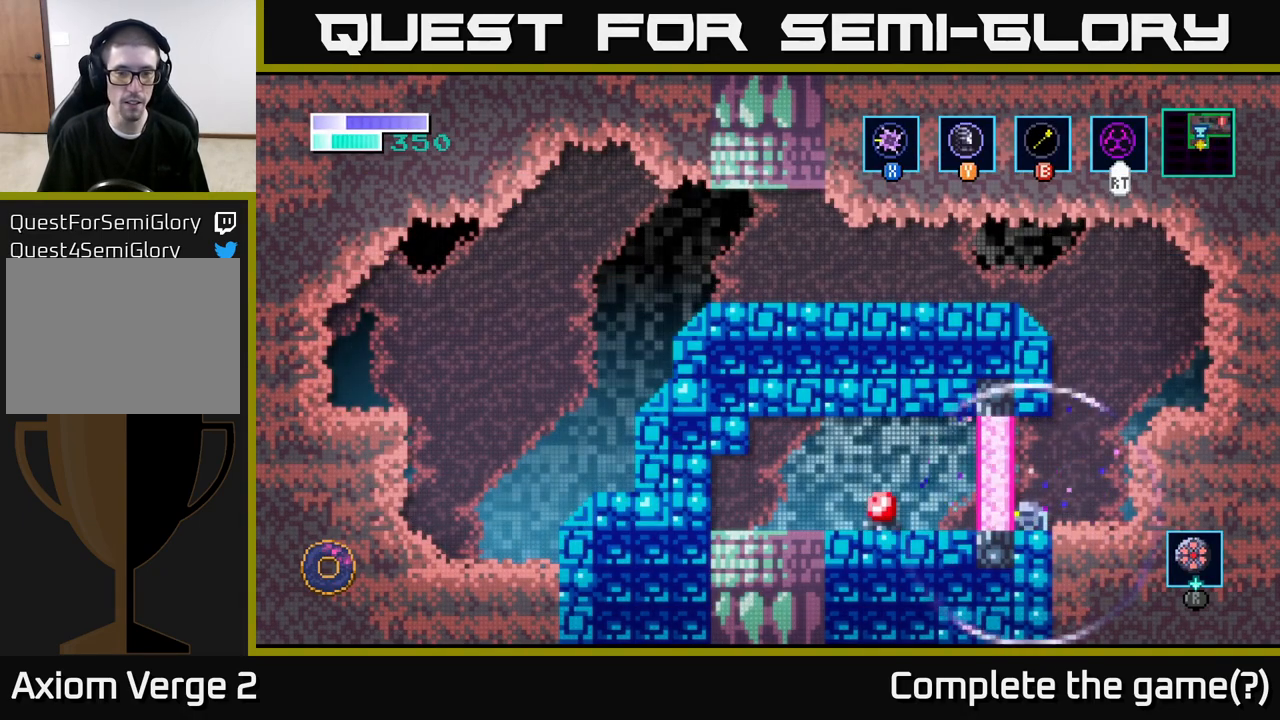
{"buttons": ["R2"], "left_stick": "center", "right_stick": "center", "events": []}
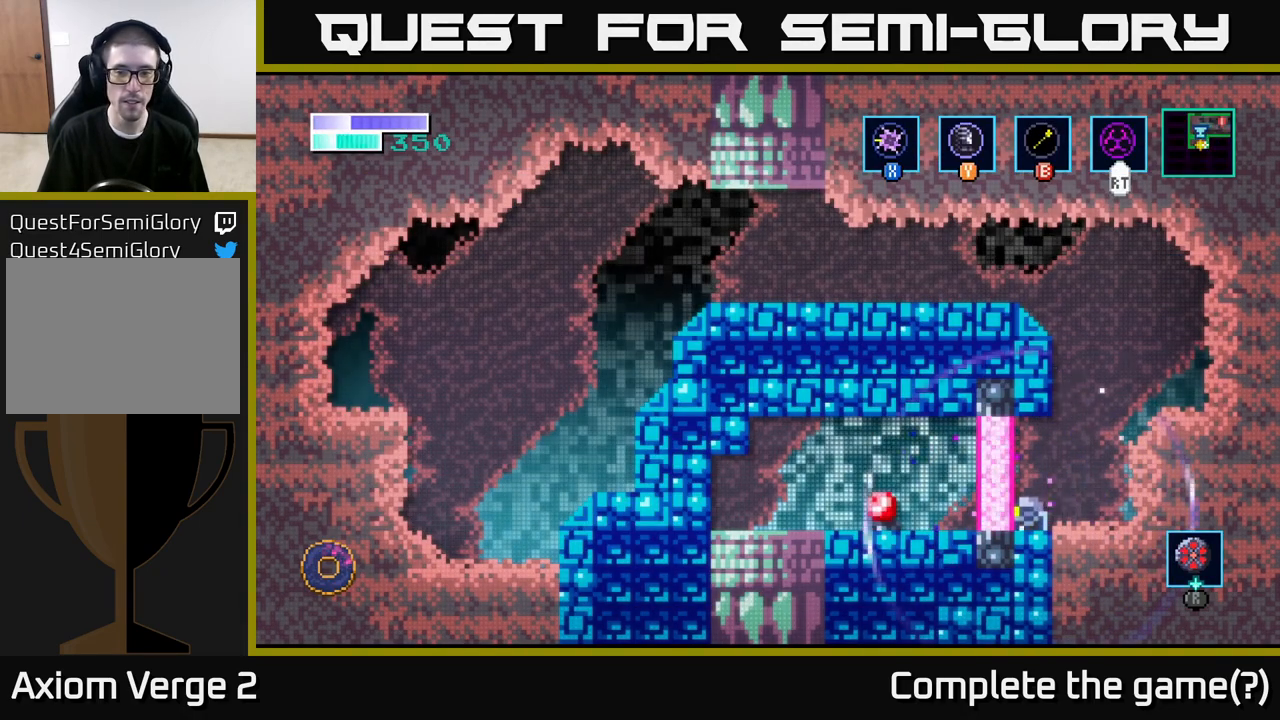
{"buttons": [], "left_stick": "right", "right_stick": "center", "events": [[350, "R2", "up"], [417, "left_stick", "right"]]}
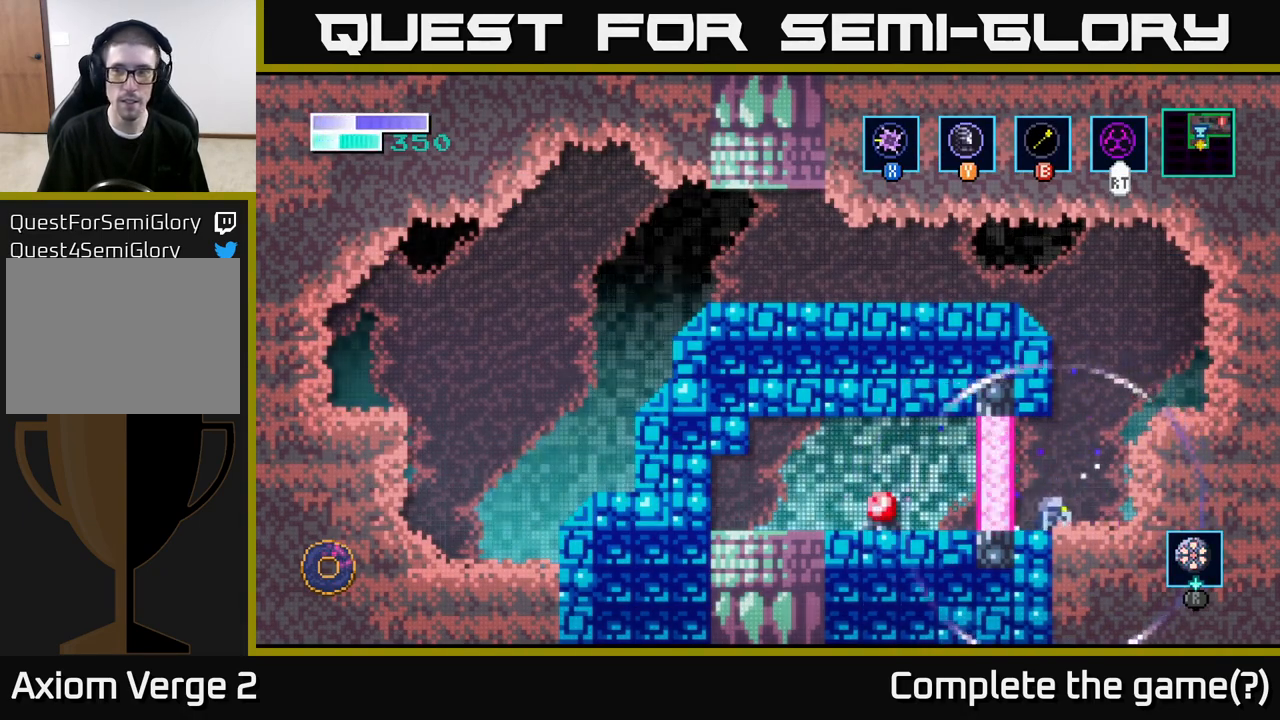
{"buttons": [], "left_stick": "center", "right_stick": "center", "events": [[17, "A", "down"], [283, "A", "up"], [500, "left_stick", "center"]]}
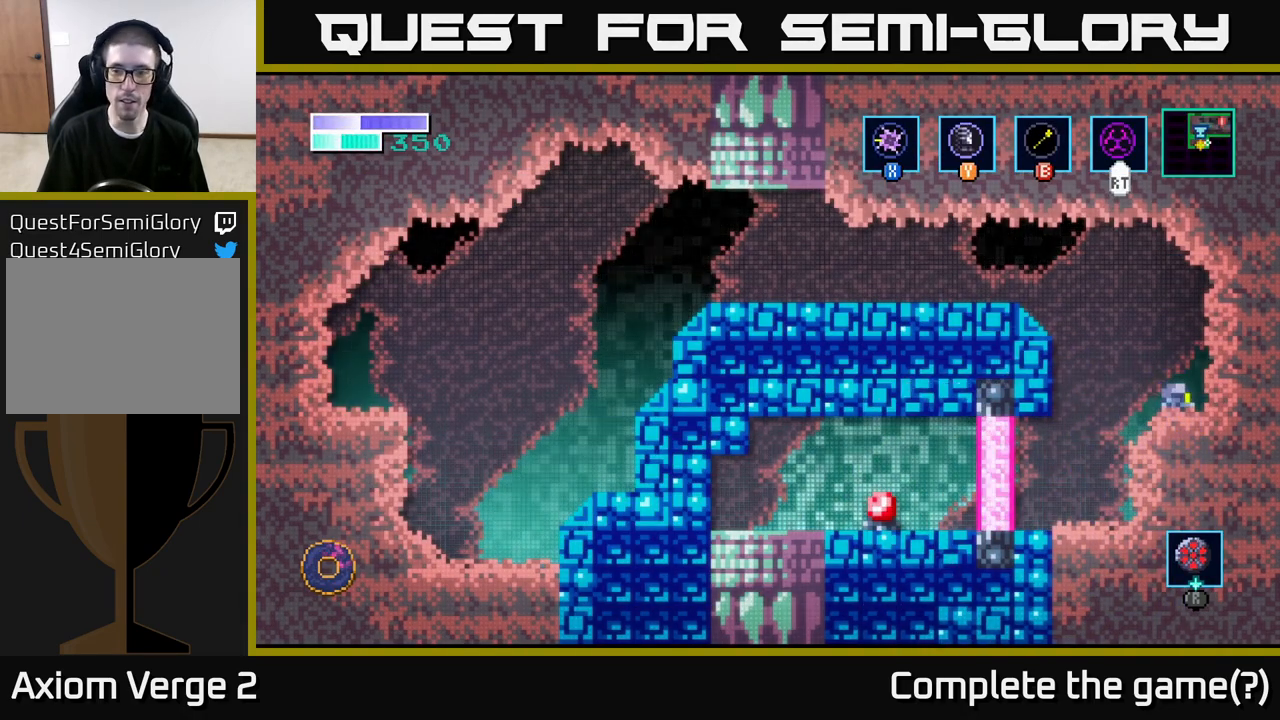
{"buttons": ["A"], "left_stick": "left", "right_stick": "center", "events": [[33, "left_stick", "left"], [83, "A", "down"]]}